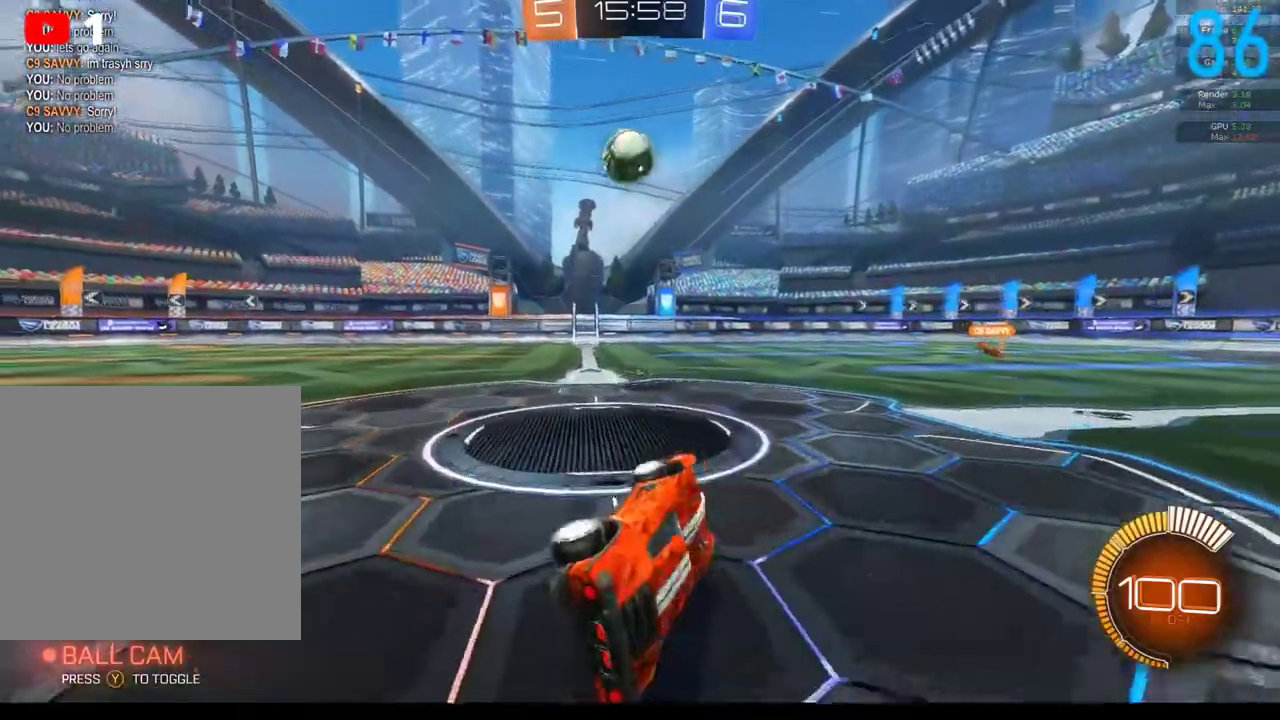
Gameplay with a controller (Xbox layout); each line is a JSON object with the inputs held at the frame after it. "events" lists button and stick changes between this image and that frame as [ms after this image, input, new state], when the widget could be followed in between. Not read: L1 R1.
{"buttons": ["X", "R2"], "left_stick": "left", "right_stick": "center", "events": [[83, "R2", "down"], [417, "X", "down"]]}
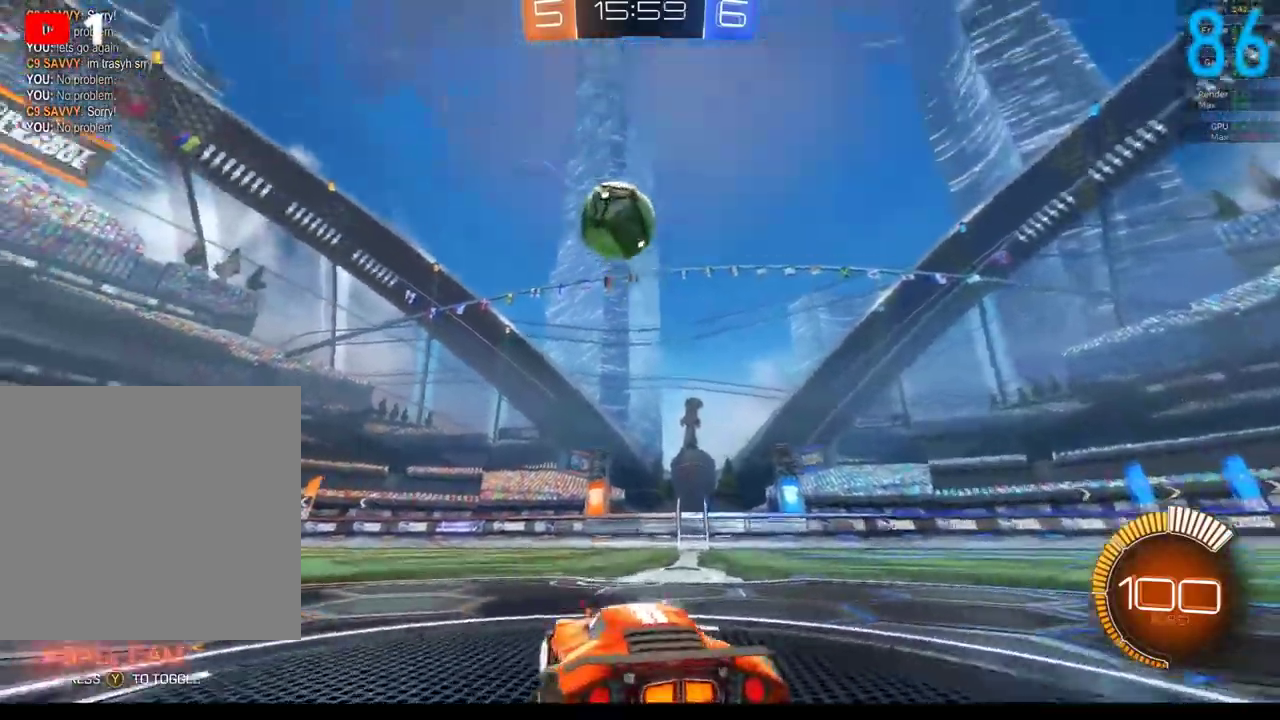
{"buttons": ["R2"], "left_stick": "left", "right_stick": "center", "events": [[33, "X", "up"], [117, "X", "down"], [183, "X", "up"], [250, "R2", "up"], [350, "R2", "down"]]}
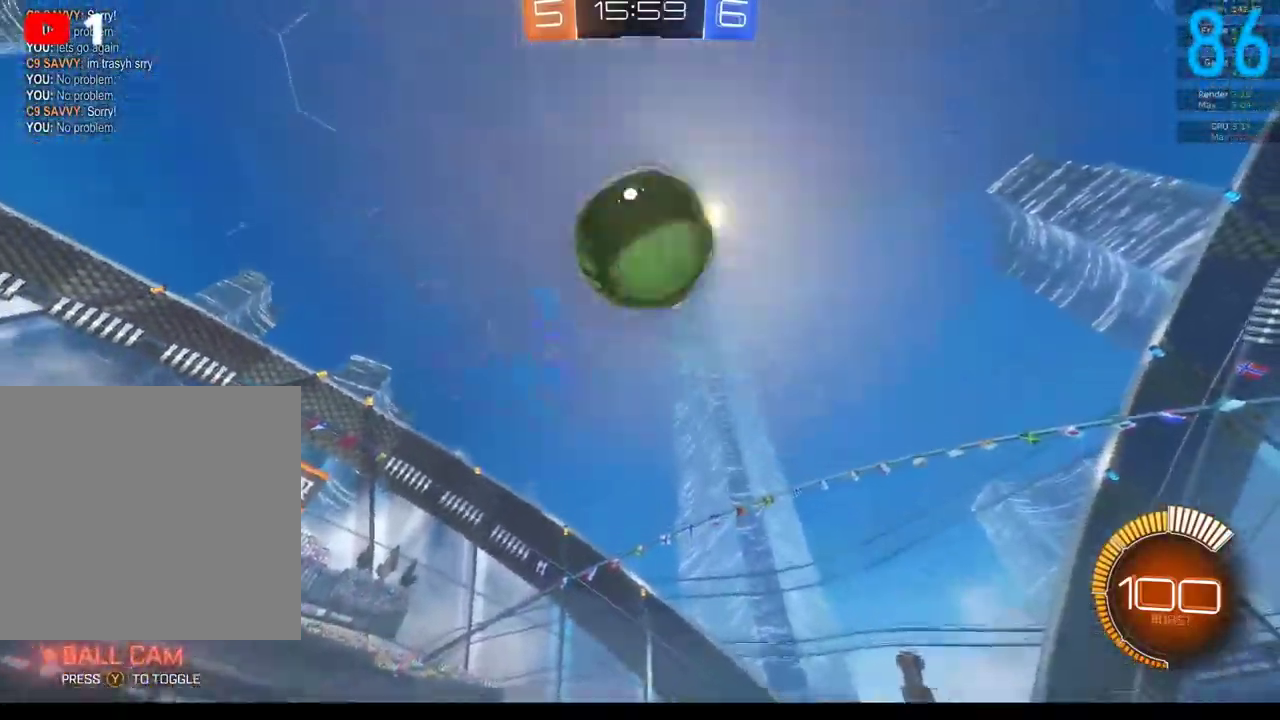
{"buttons": ["L2"], "left_stick": "up-right", "right_stick": "center", "events": [[100, "left_stick", "center"], [183, "R2", "up"], [217, "left_stick", "right"], [383, "L2", "down"], [400, "left_stick", "up-right"]]}
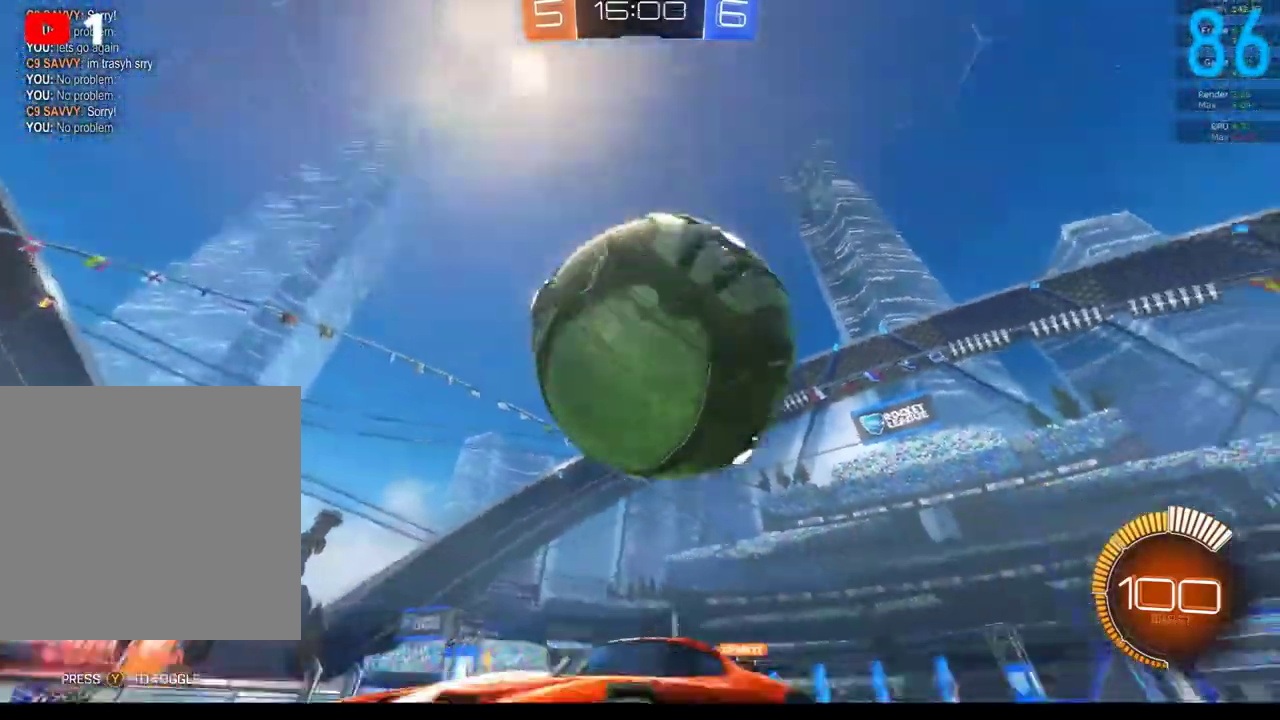
{"buttons": [], "left_stick": "left", "right_stick": "center", "events": [[17, "L2", "up"], [17, "left_stick", "center"], [67, "R2", "down"], [150, "left_stick", "left"], [350, "R2", "up"]]}
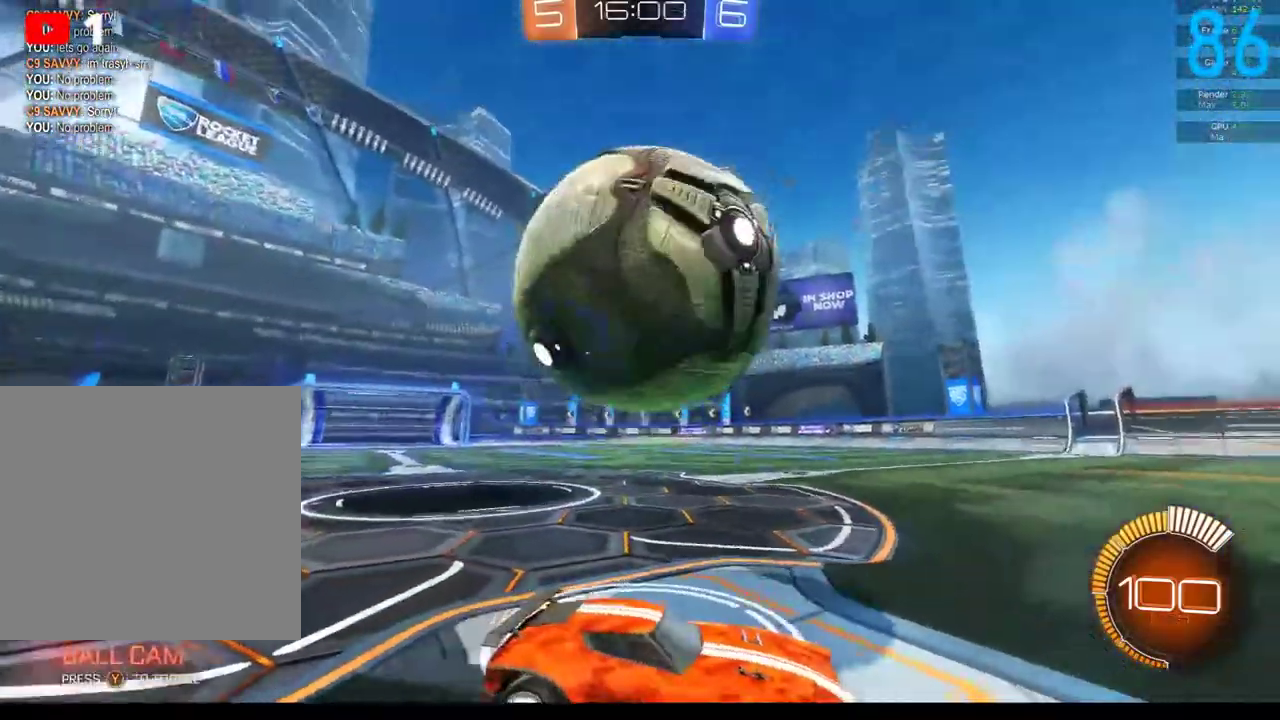
{"buttons": [], "left_stick": "center", "right_stick": "center", "events": [[33, "R2", "down"], [100, "R2", "up"], [233, "left_stick", "center"]]}
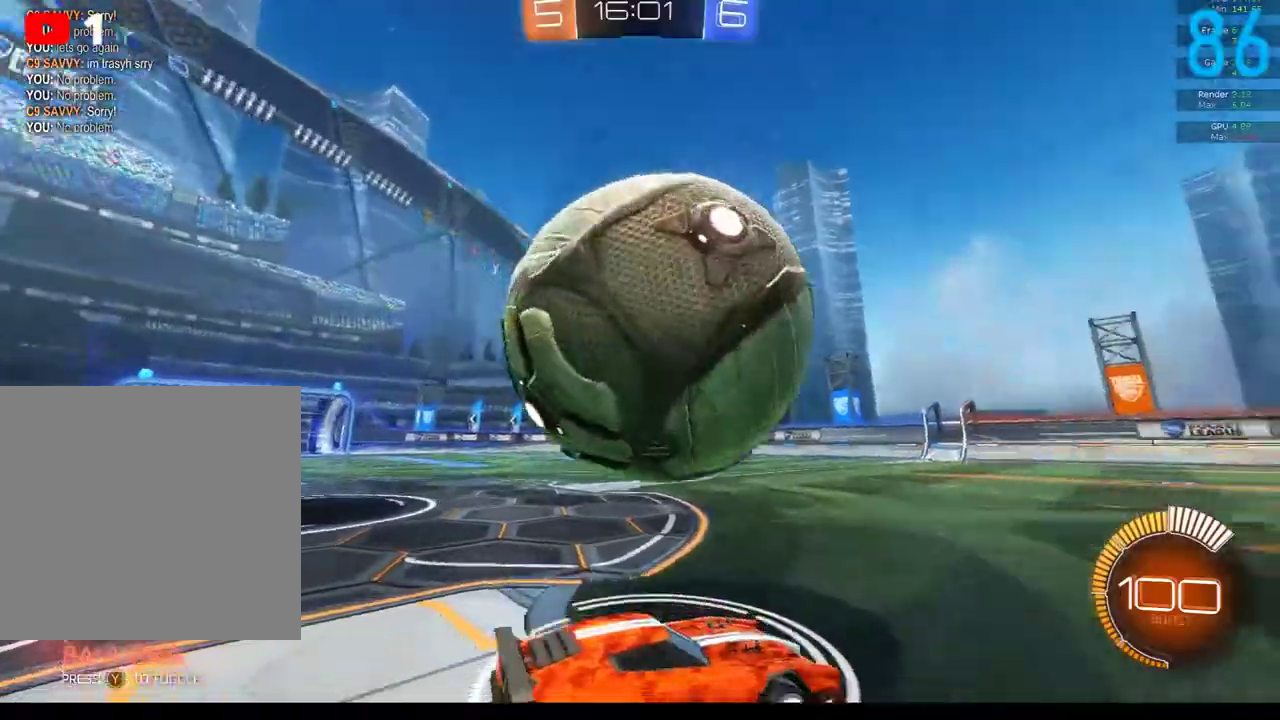
{"buttons": ["R2"], "left_stick": "center", "right_stick": "center", "events": [[133, "R2", "down"], [150, "left_stick", "right"], [283, "left_stick", "center"], [350, "B", "down"], [500, "B", "up"]]}
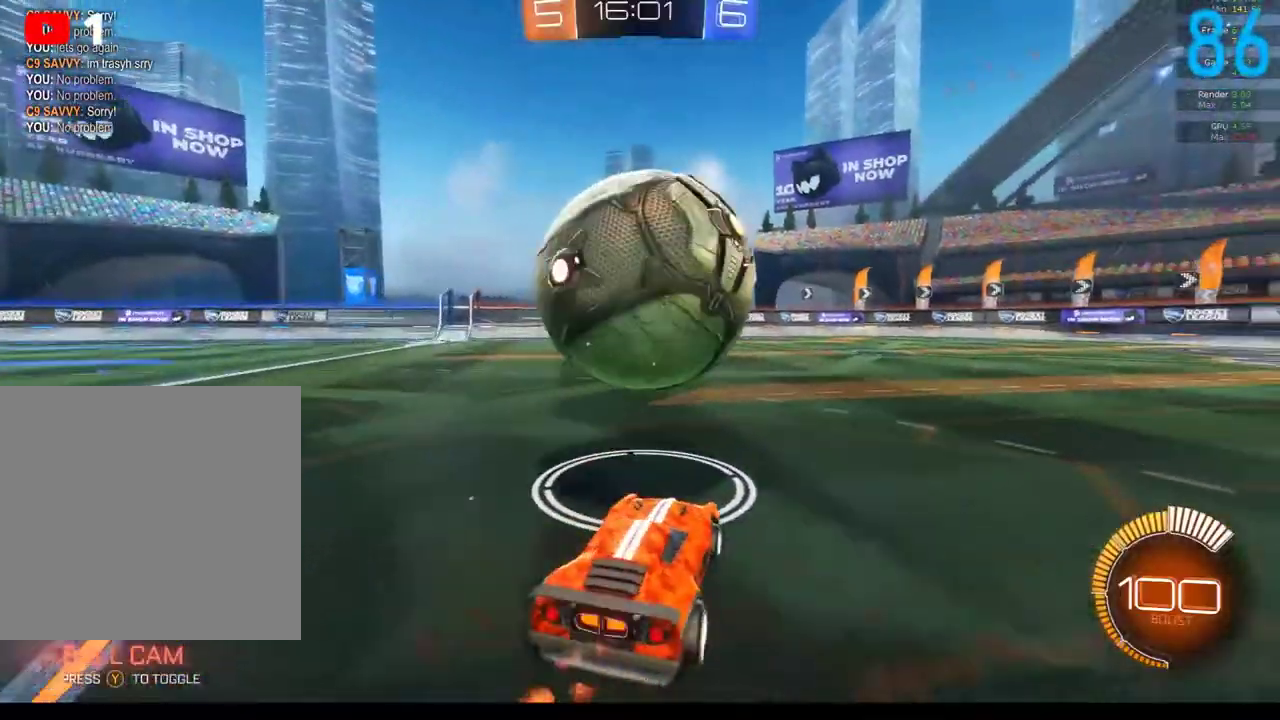
{"buttons": [], "left_stick": "left", "right_stick": "center", "events": [[67, "left_stick", "right"], [117, "left_stick", "center"], [183, "R2", "up"], [300, "left_stick", "left"]]}
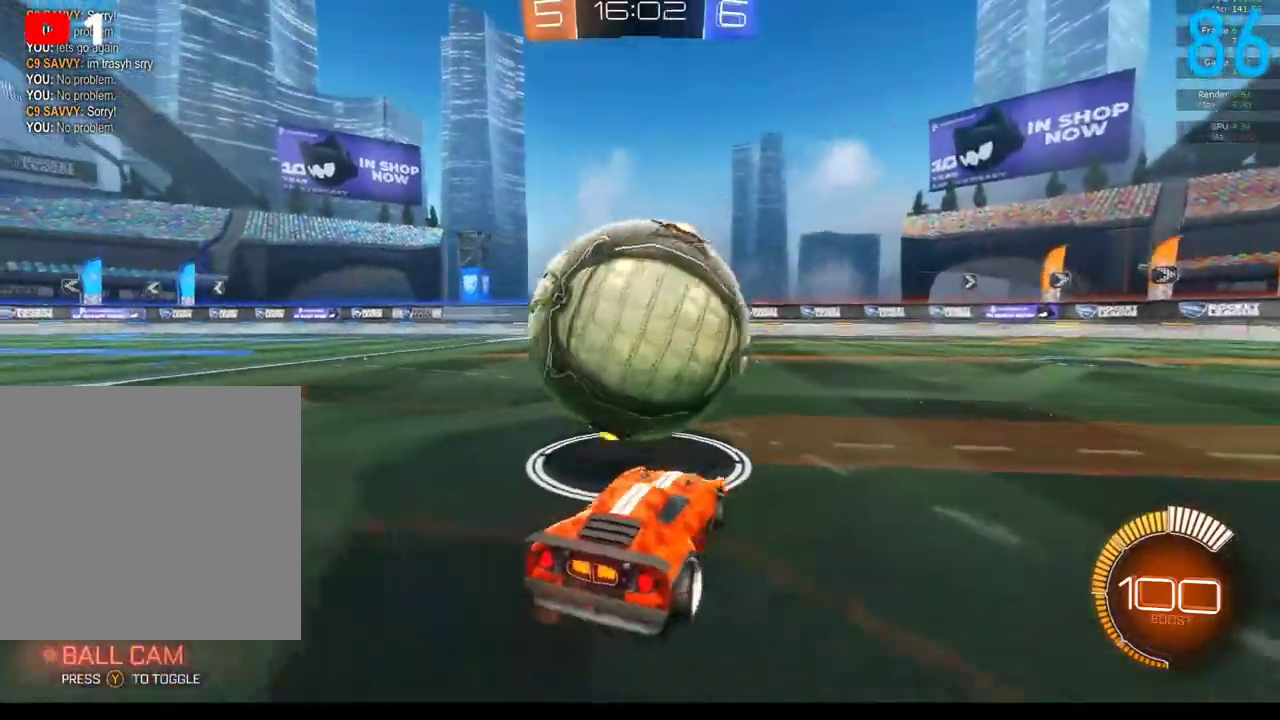
{"buttons": [], "left_stick": "center", "right_stick": "center", "events": [[100, "R2", "down"], [100, "left_stick", "center"], [233, "left_stick", "right"], [383, "R2", "up"], [467, "left_stick", "center"]]}
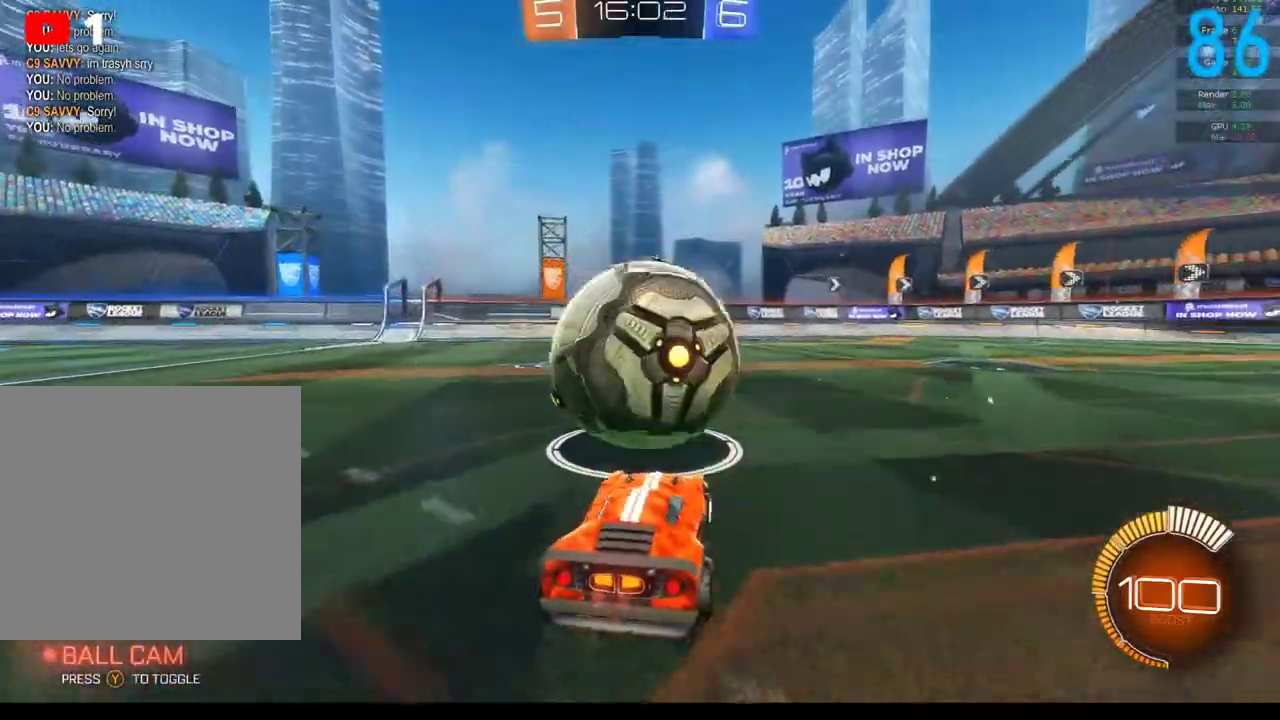
{"buttons": ["R2"], "left_stick": "center", "right_stick": "center", "events": [[150, "left_stick", "left"], [267, "R2", "down"], [317, "left_stick", "center"]]}
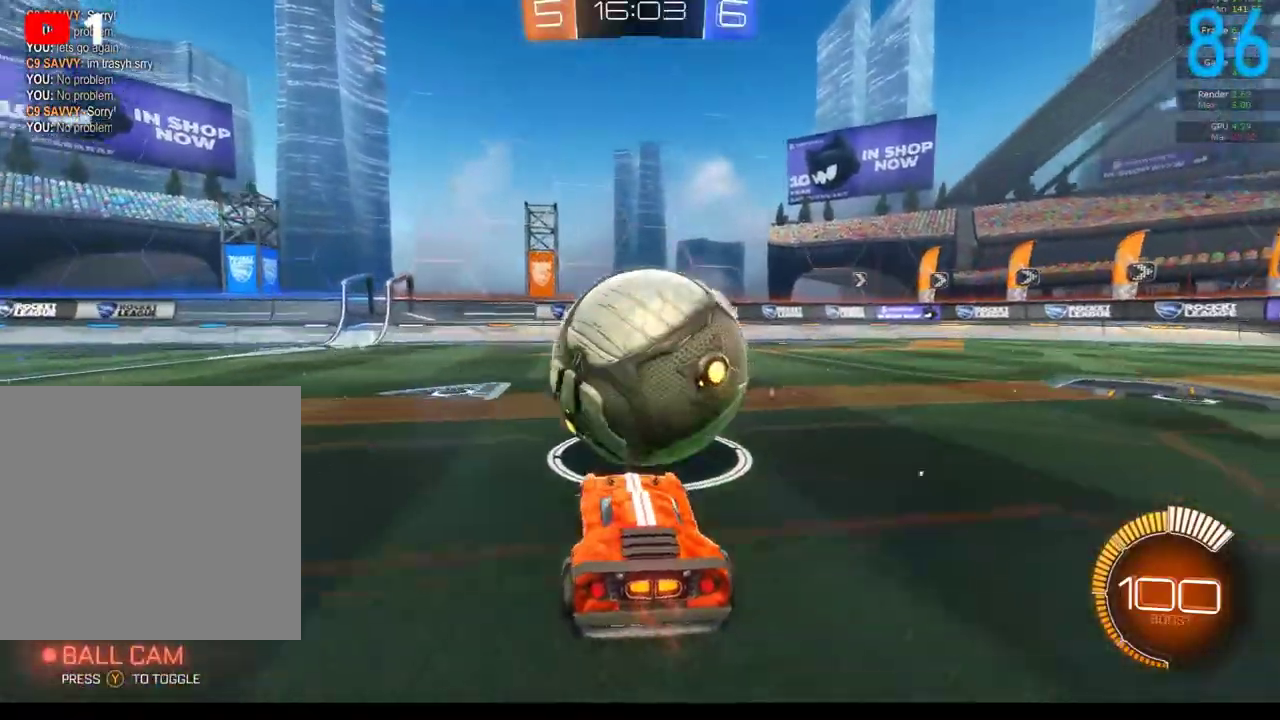
{"buttons": ["B", "R2"], "left_stick": "right", "right_stick": "center", "events": [[33, "left_stick", "right"], [67, "B", "down"], [83, "left_stick", "center"], [433, "left_stick", "right"]]}
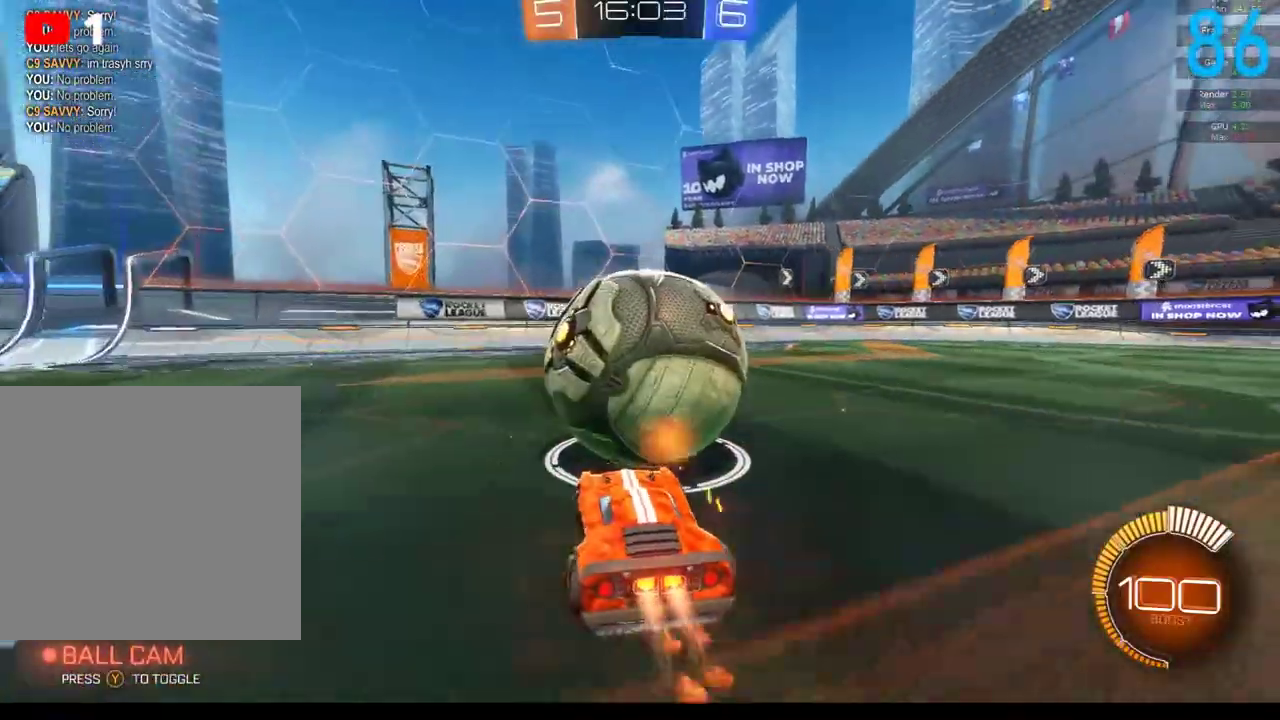
{"buttons": ["R2"], "left_stick": "center", "right_stick": "center", "events": [[17, "left_stick", "center"], [150, "B", "up"], [167, "L2", "down"], [167, "R2", "up"], [267, "L2", "up"], [400, "left_stick", "down-left"], [433, "R2", "down"], [483, "left_stick", "center"]]}
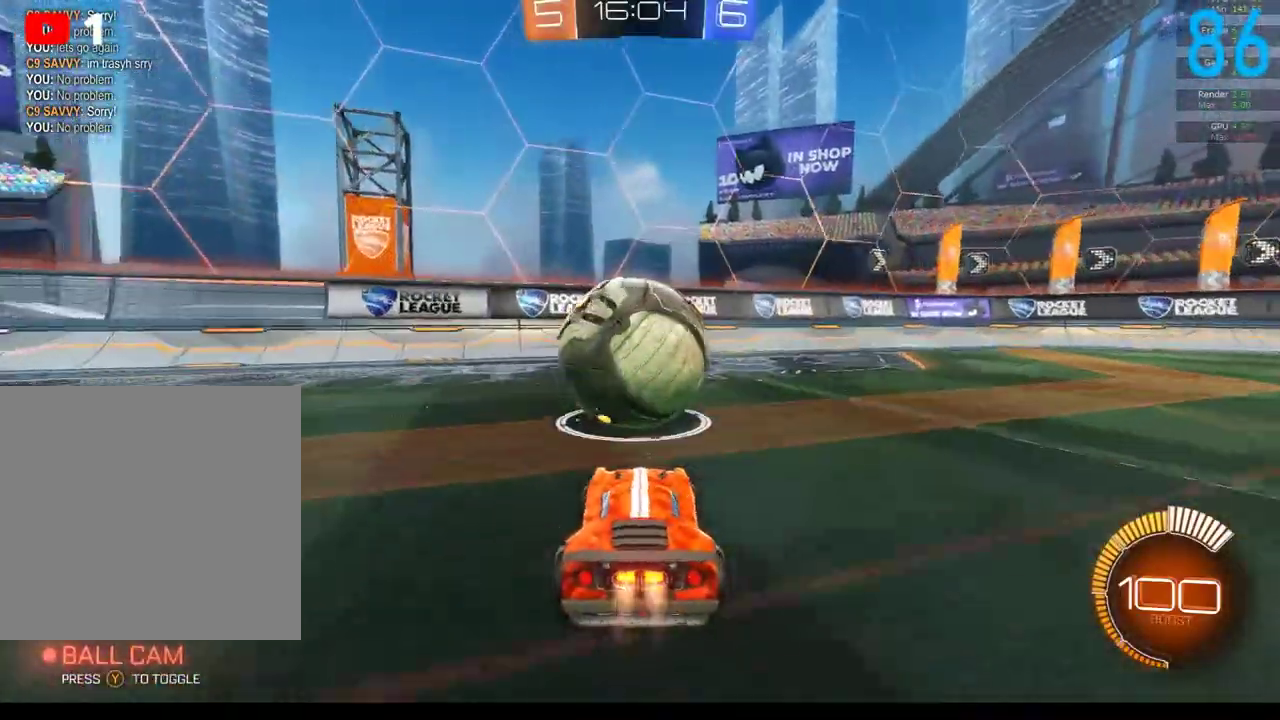
{"buttons": ["R2"], "left_stick": "center", "right_stick": "center", "events": [[17, "B", "down"], [183, "B", "up"], [250, "left_stick", "down-left"], [317, "left_stick", "center"]]}
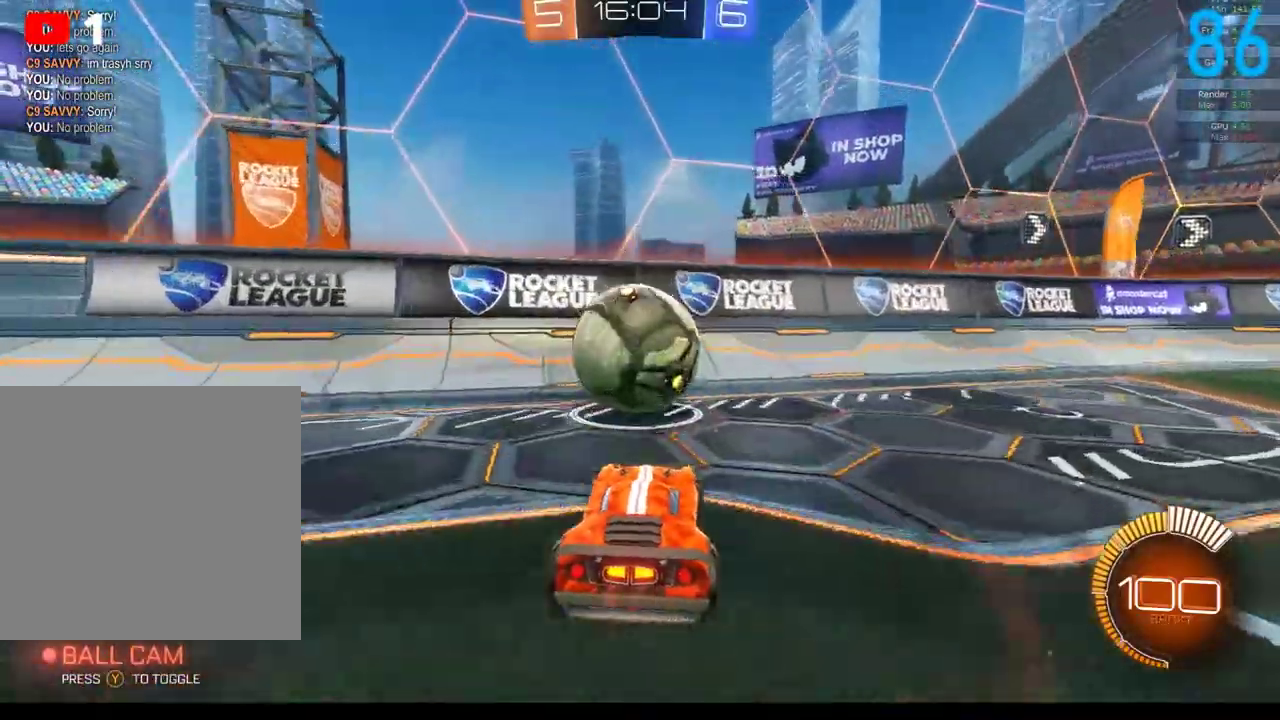
{"buttons": ["B", "R2"], "left_stick": "center", "right_stick": "center", "events": [[17, "left_stick", "down-left"], [117, "left_stick", "center"], [167, "B", "down"]]}
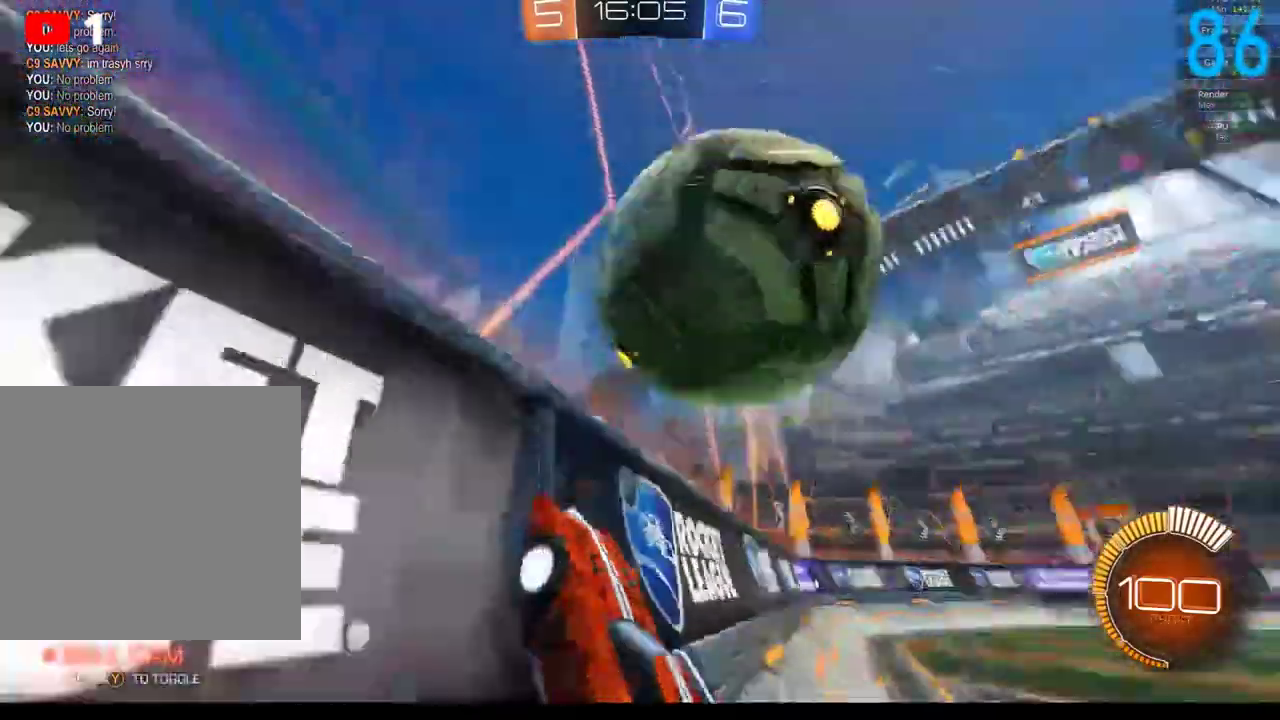
{"buttons": ["B", "R2"], "left_stick": "center", "right_stick": "center", "events": [[150, "left_stick", "up-right"], [183, "A", "down"], [383, "left_stick", "center"], [450, "A", "up"]]}
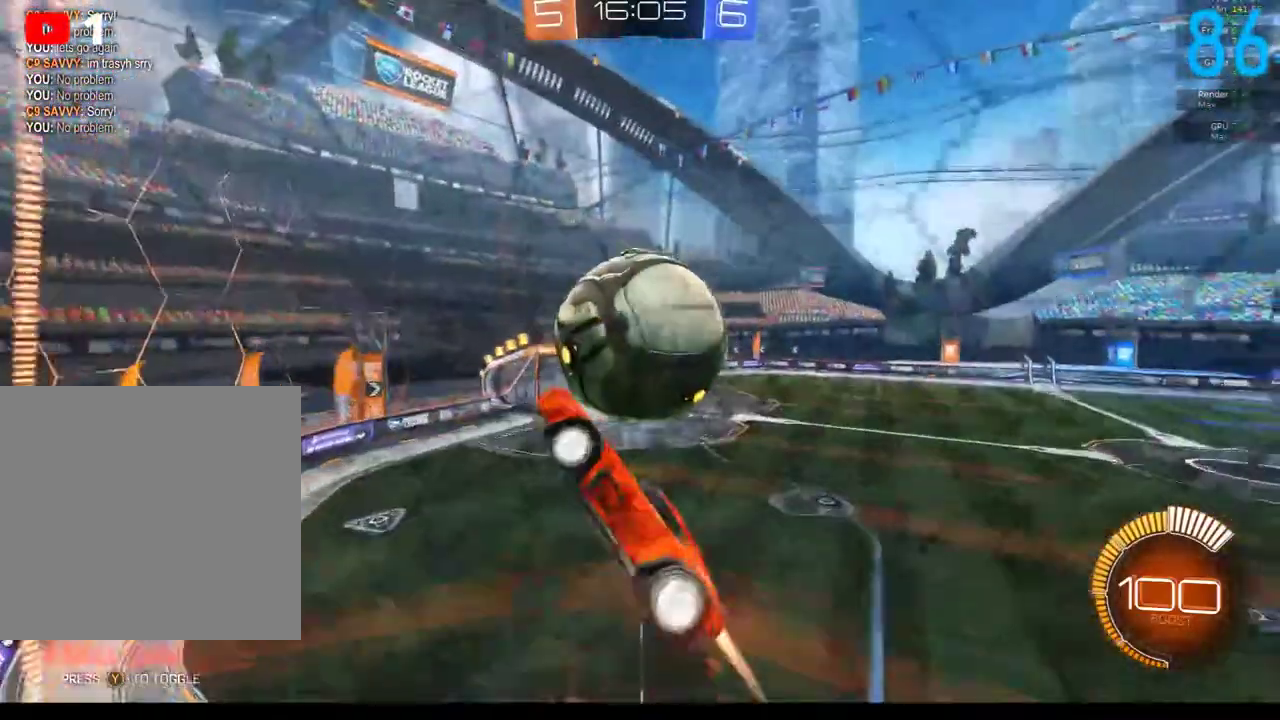
{"buttons": [], "left_stick": "left", "right_stick": "center", "events": [[50, "left_stick", "right"], [167, "B", "up"], [200, "R2", "up"], [367, "left_stick", "up-left"], [450, "left_stick", "left"]]}
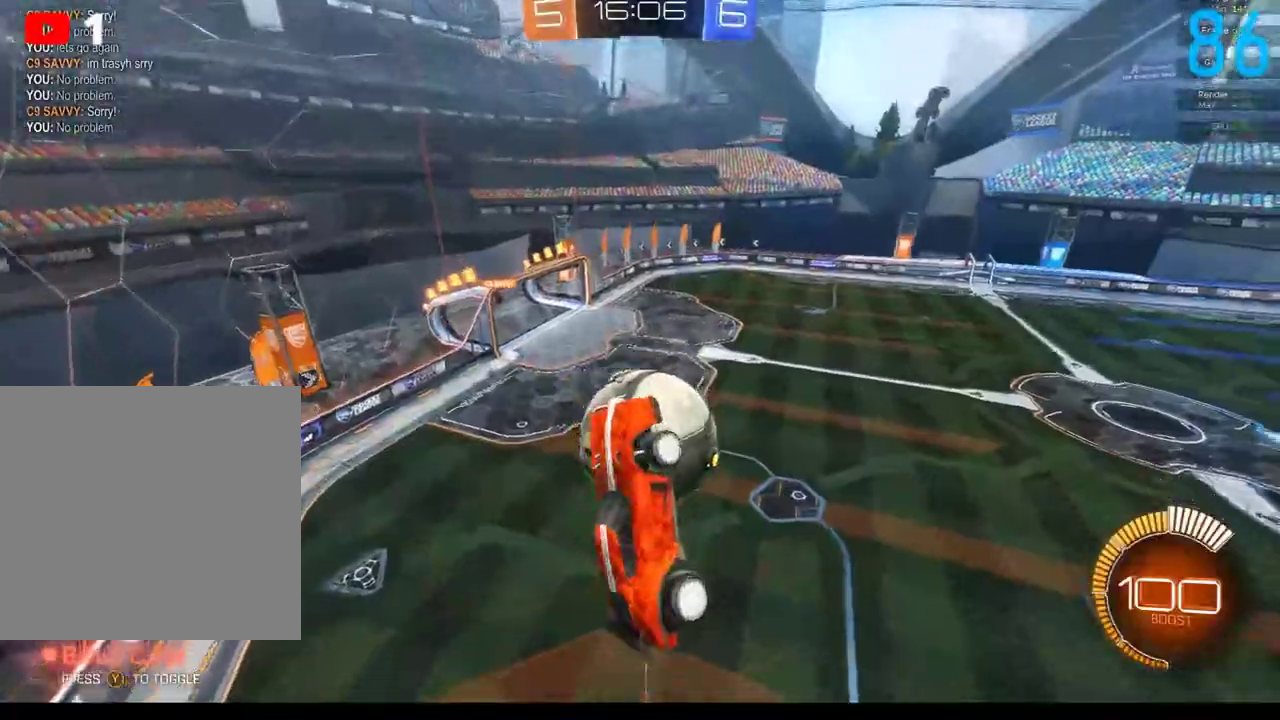
{"buttons": [], "left_stick": "center", "right_stick": "center", "events": [[100, "left_stick", "down-left"], [217, "left_stick", "down"], [350, "left_stick", "center"]]}
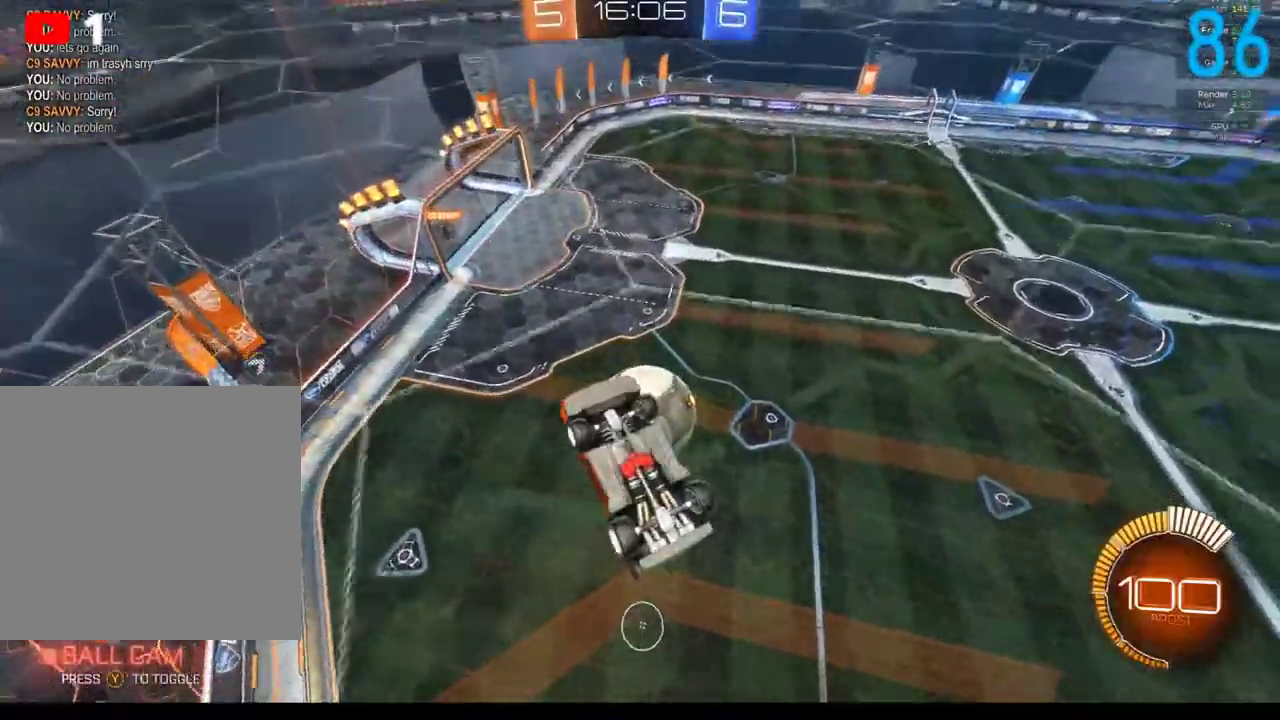
{"buttons": [], "left_stick": "center", "right_stick": "center", "events": [[167, "left_stick", "left"], [350, "left_stick", "center"]]}
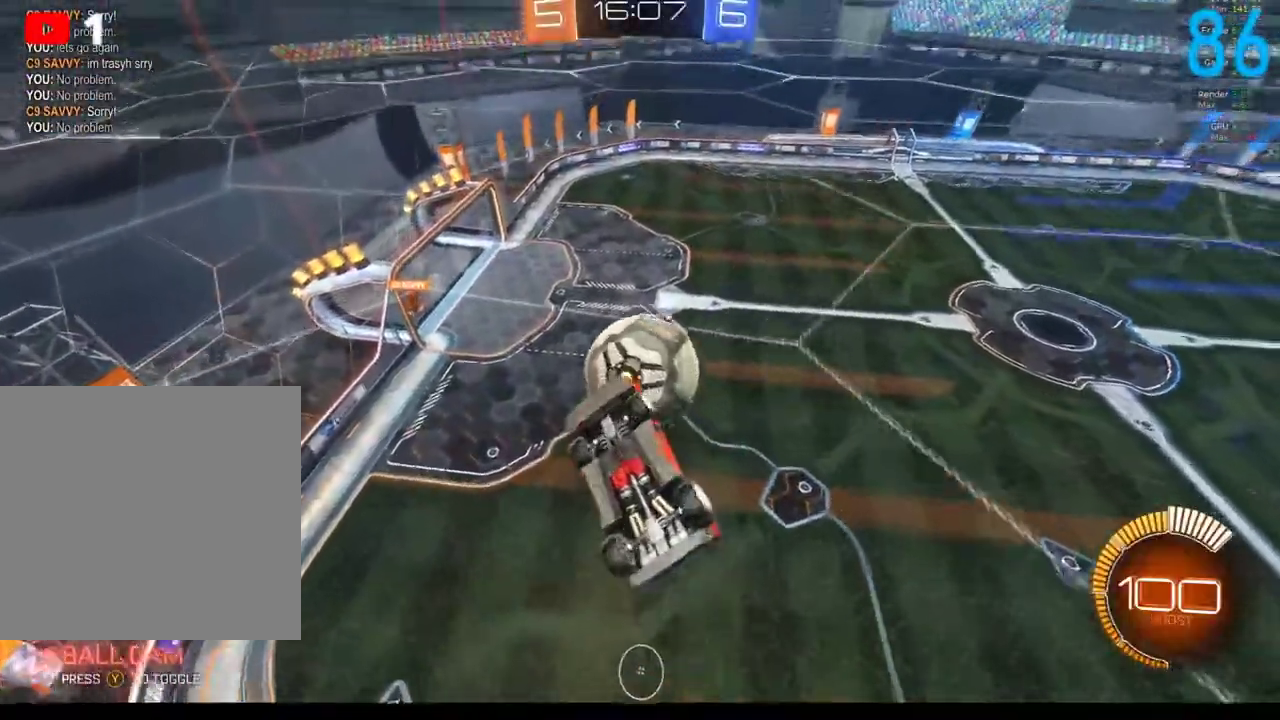
{"buttons": [], "left_stick": "down-right", "right_stick": "center", "events": [[100, "left_stick", "down-right"]]}
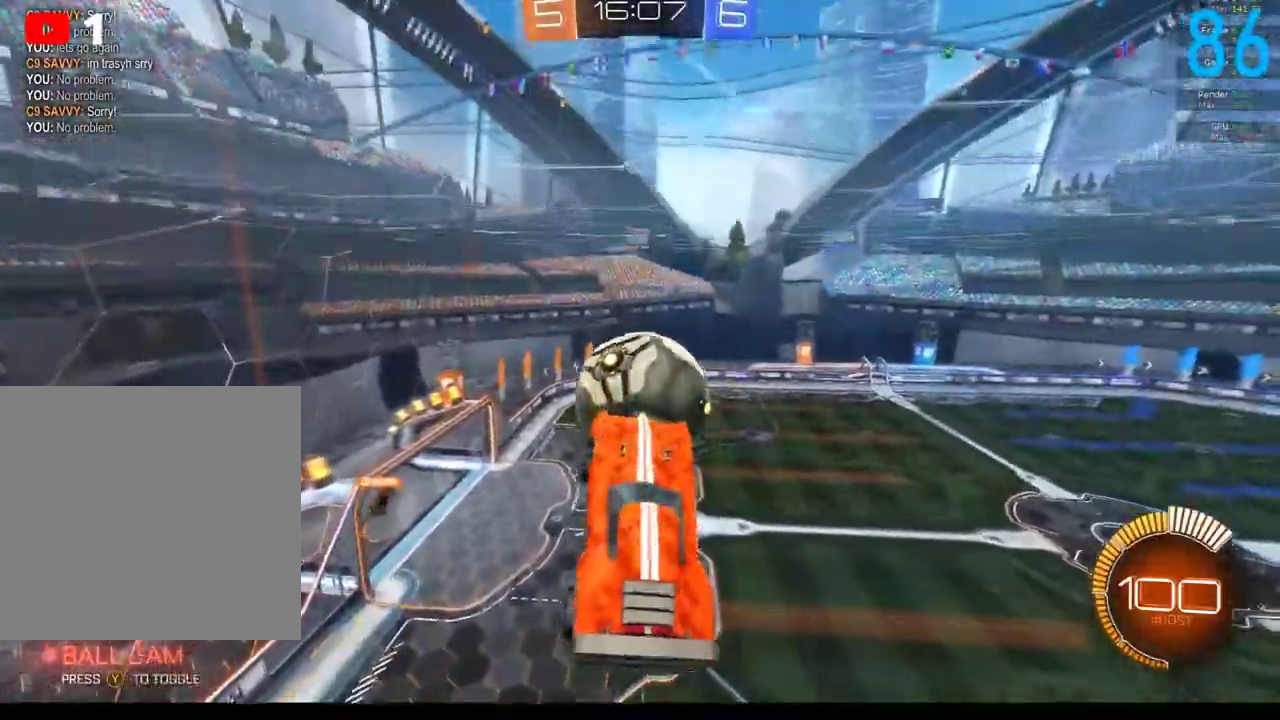
{"buttons": ["R2"], "left_stick": "down-right", "right_stick": "center", "events": [[33, "left_stick", "right"], [100, "B", "down"], [100, "left_stick", "up-right"], [117, "R2", "down"], [150, "left_stick", "up"], [233, "left_stick", "left"], [300, "left_stick", "down-left"], [467, "B", "up"], [467, "left_stick", "down-right"]]}
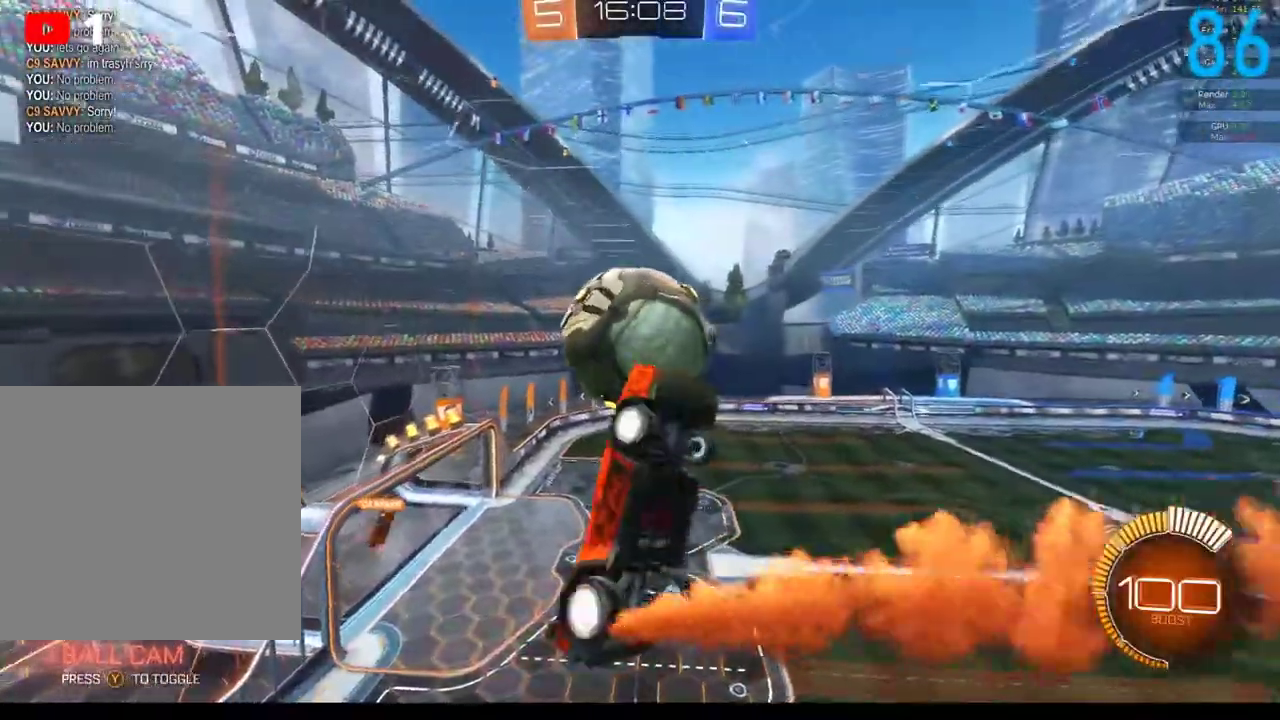
{"buttons": ["B", "R2"], "left_stick": "right", "right_stick": "center", "events": [[67, "left_stick", "right"], [433, "B", "down"]]}
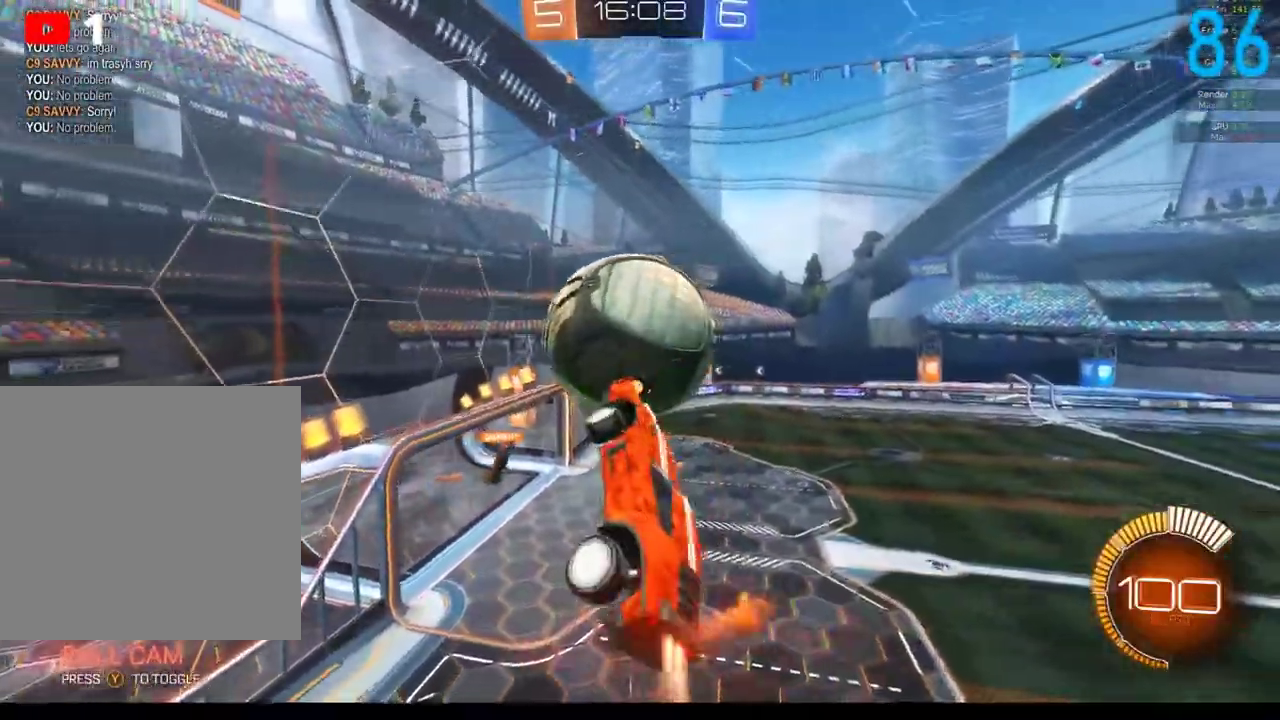
{"buttons": ["B", "R2"], "left_stick": "left", "right_stick": "center", "events": [[33, "left_stick", "left"], [217, "left_stick", "center"], [333, "left_stick", "left"]]}
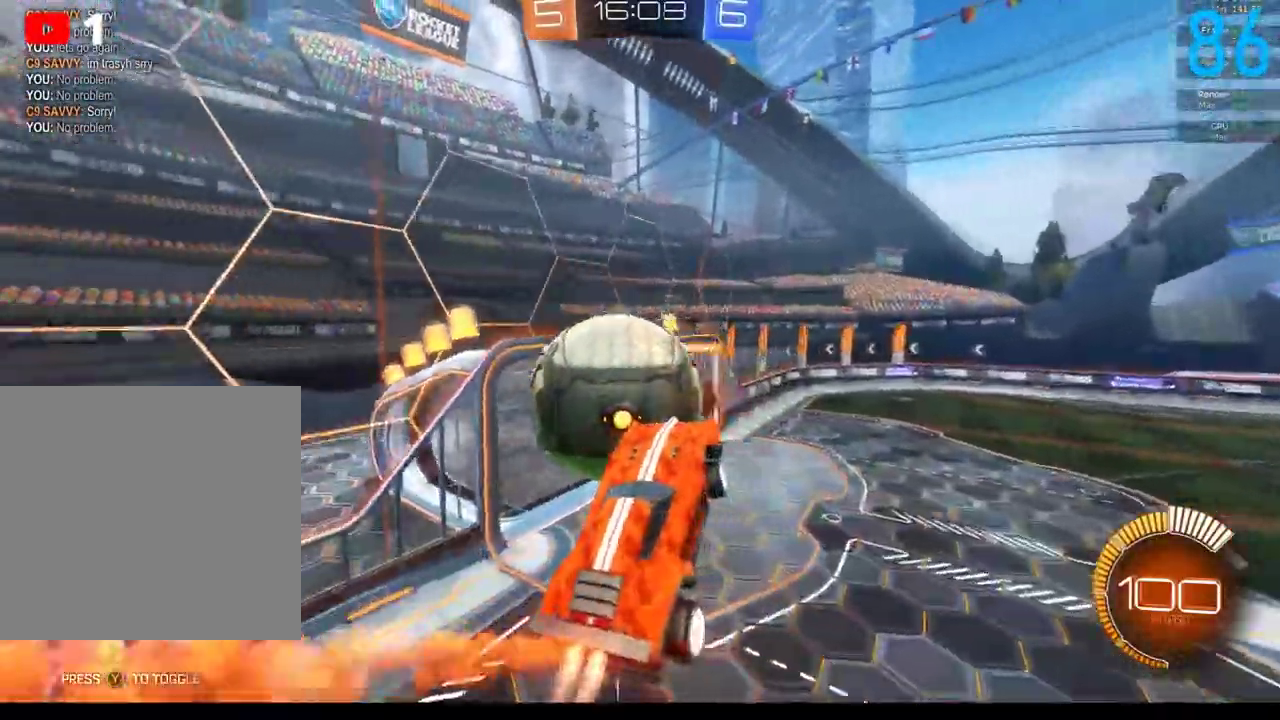
{"buttons": ["B", "R2"], "left_stick": "down-right", "right_stick": "center", "events": [[50, "left_stick", "up-left"], [100, "A", "down"], [233, "left_stick", "up"], [250, "A", "up"], [433, "left_stick", "right"], [500, "left_stick", "down-right"]]}
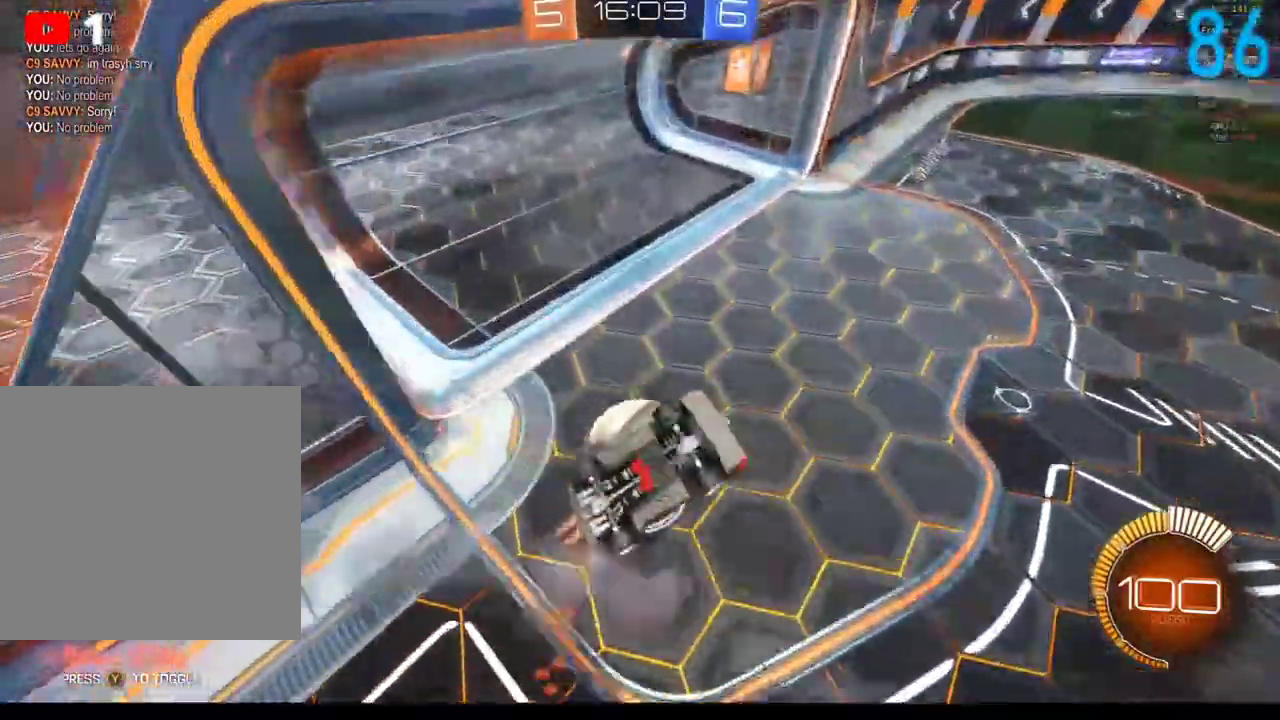
{"buttons": [], "left_stick": "center", "right_stick": "center", "events": [[17, "B", "up"], [50, "R2", "up"], [83, "left_stick", "up-right"], [183, "left_stick", "up"], [350, "left_stick", "center"]]}
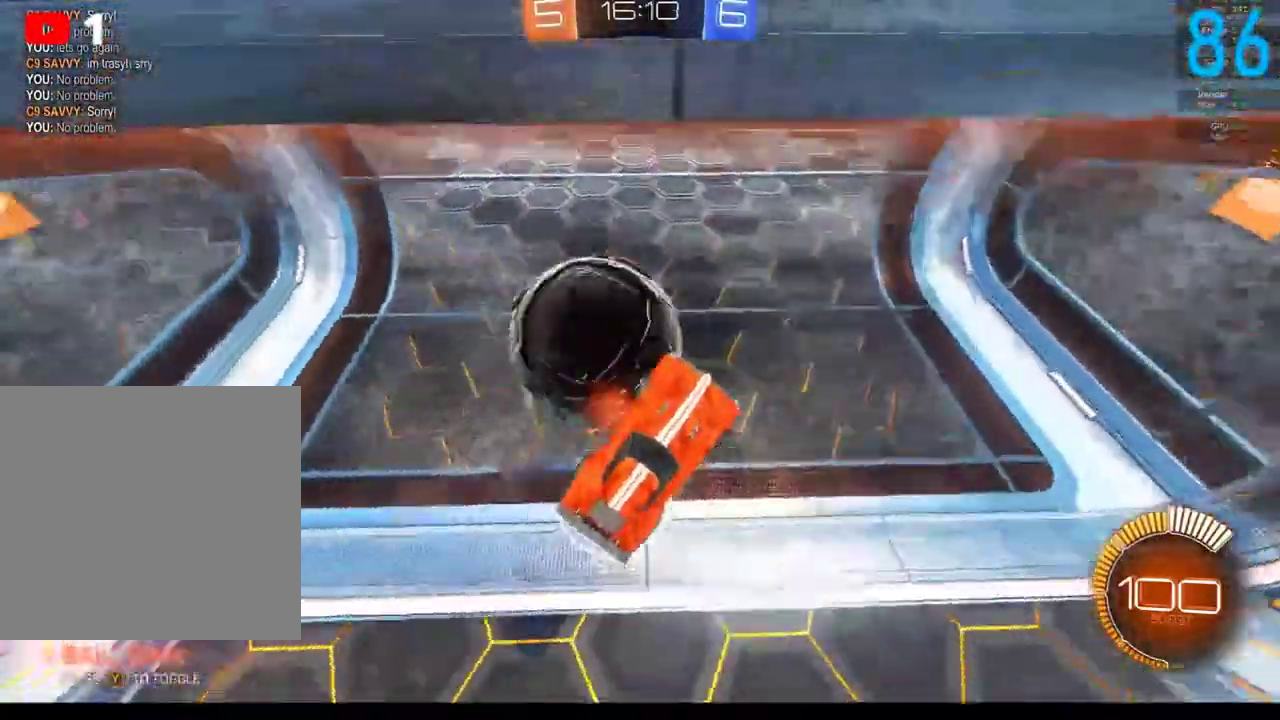
{"buttons": [], "left_stick": "down-right", "right_stick": "center", "events": [[50, "left_stick", "down"], [417, "left_stick", "down-right"]]}
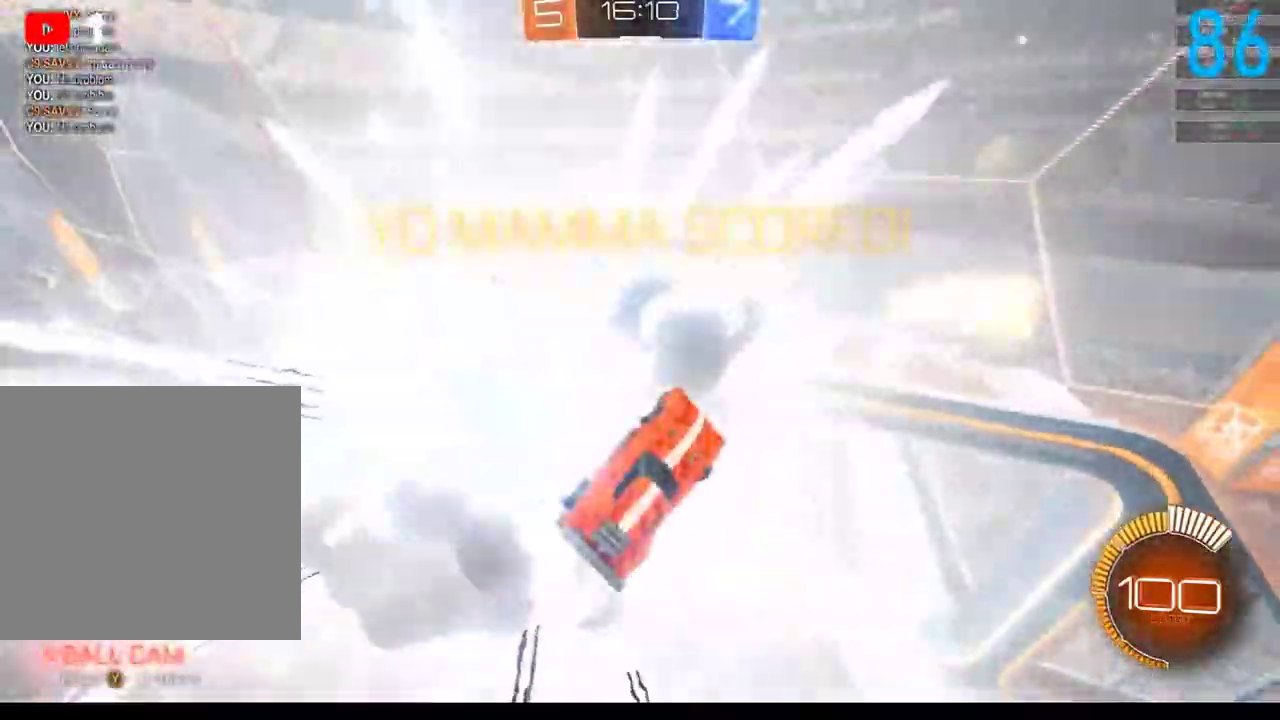
{"buttons": [], "left_stick": "center", "right_stick": "center", "events": [[33, "left_stick", "right"], [417, "left_stick", "center"]]}
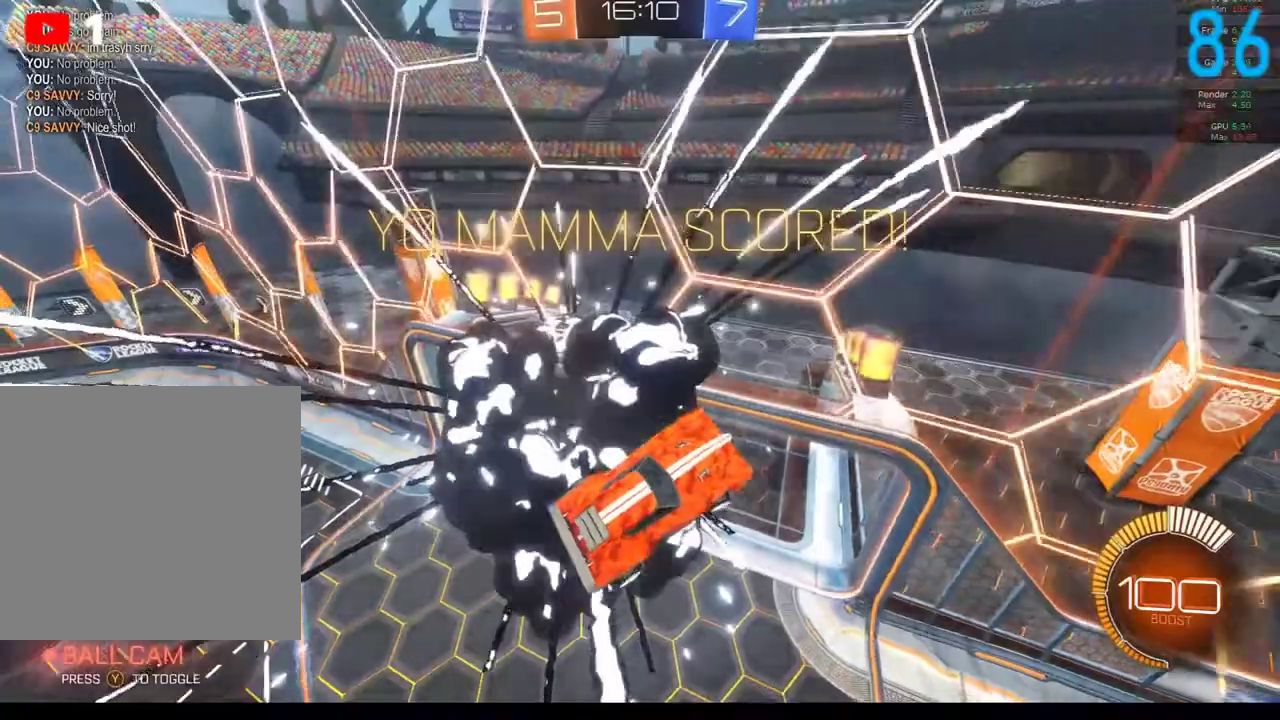
{"buttons": [], "left_stick": "down", "right_stick": "center", "events": [[167, "left_stick", "down-left"], [433, "left_stick", "down"]]}
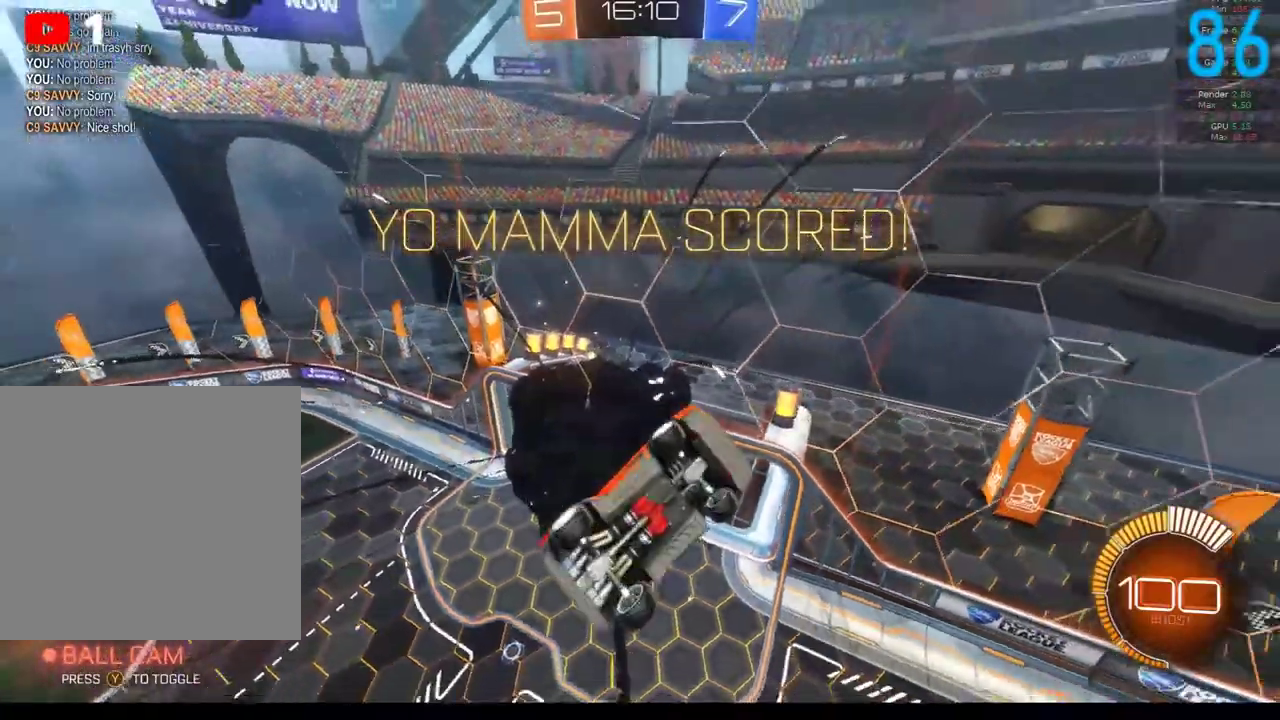
{"buttons": [], "left_stick": "center", "right_stick": "center", "events": [[17, "left_stick", "down-right"], [83, "left_stick", "center"]]}
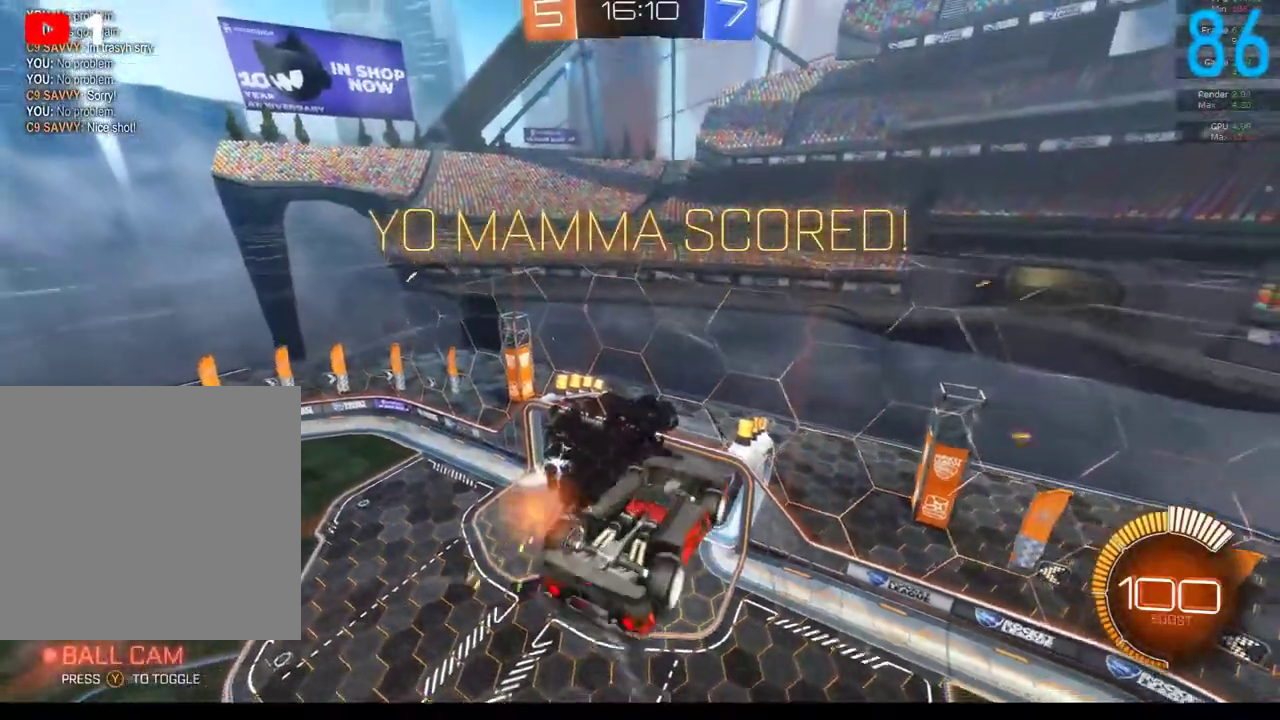
{"buttons": ["DPAD_LEFT"], "left_stick": "center", "right_stick": "center", "events": [[267, "DPAD_RIGHT", "down"], [317, "DPAD_RIGHT", "up"], [450, "DPAD_LEFT", "down"]]}
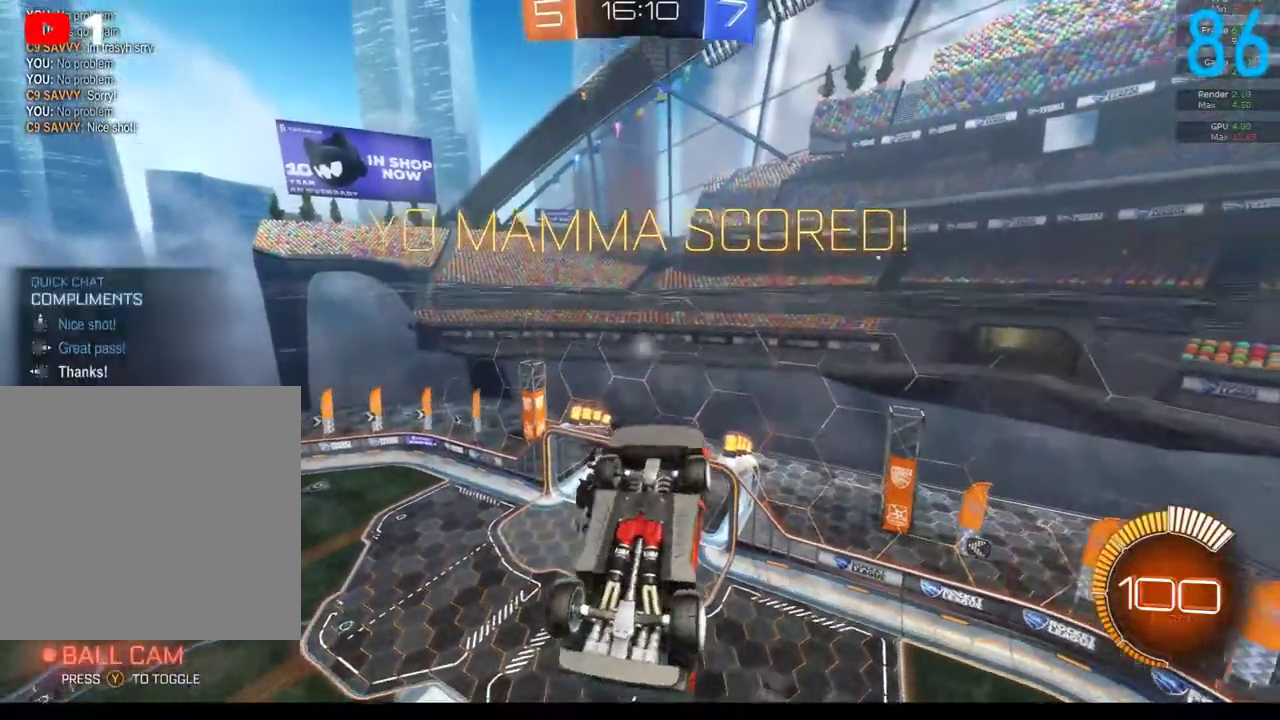
{"buttons": [], "left_stick": "center", "right_stick": "center", "events": [[67, "DPAD_LEFT", "up"]]}